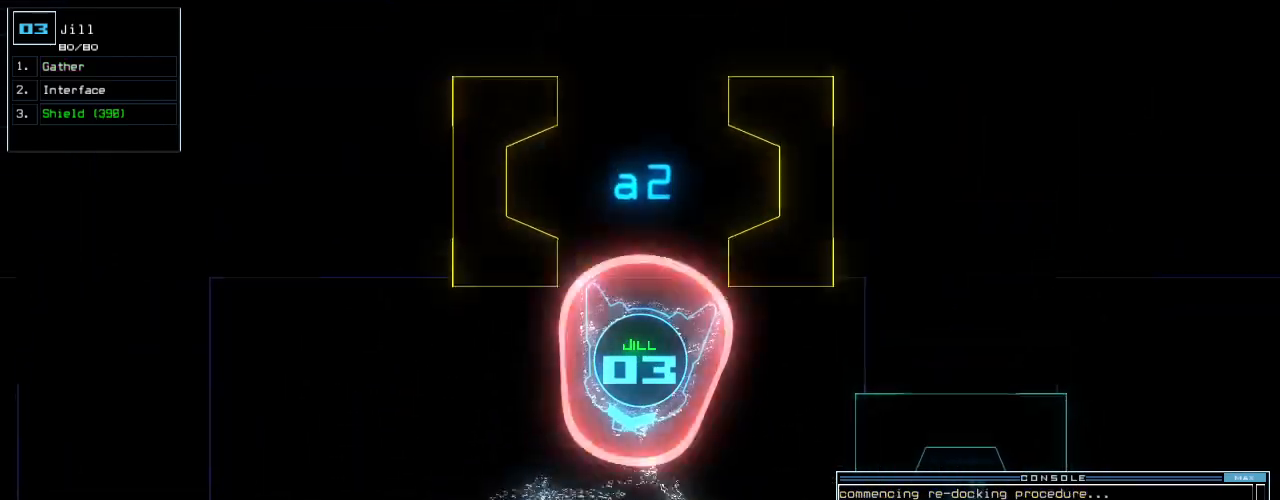
Gameplay with keyboard; each line is a JSON object with the keys held at the frame after it. "events" lists presses ("down") and releases ("up") of ".", "0", "1", "2", "3", "4", "5", "6", "7", "8", "9", "a", "b", "backspace", "c", "caps_lock", "comma", "ctrl_l", "ctrl_r", "d", "down", "e", "equals", "escape", "f", "f10", "g", "h", "i", "j", "k", "l", "left", "m", "minus", "n", "o", "p", "q", "quote", "r", "return", "right", "s", "semicolon", "shift_l", "shift_r", "space", "t", "tab", "tilde", "u", "up", "v", "w", "x", "y" and "z" between this image and that frame as [ms after this image, input, new state], when the widget could be followed in between. No other keys are recorded. Mouse input is not recorded.
{"keys": ["down"]}
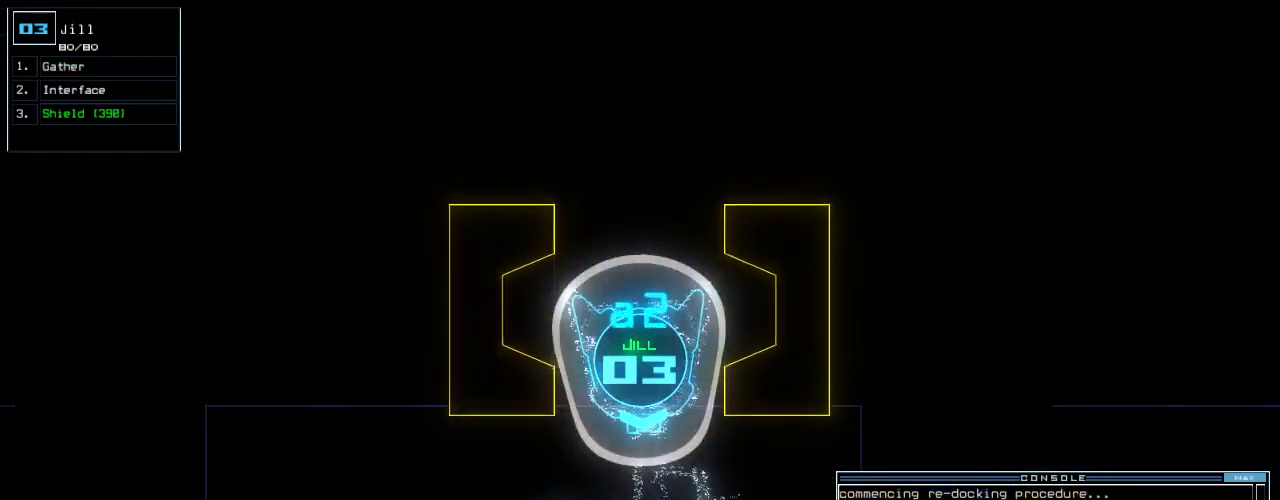
{"keys": ["down"], "events": [[460, "right", "down"], [500, "right", "up"]]}
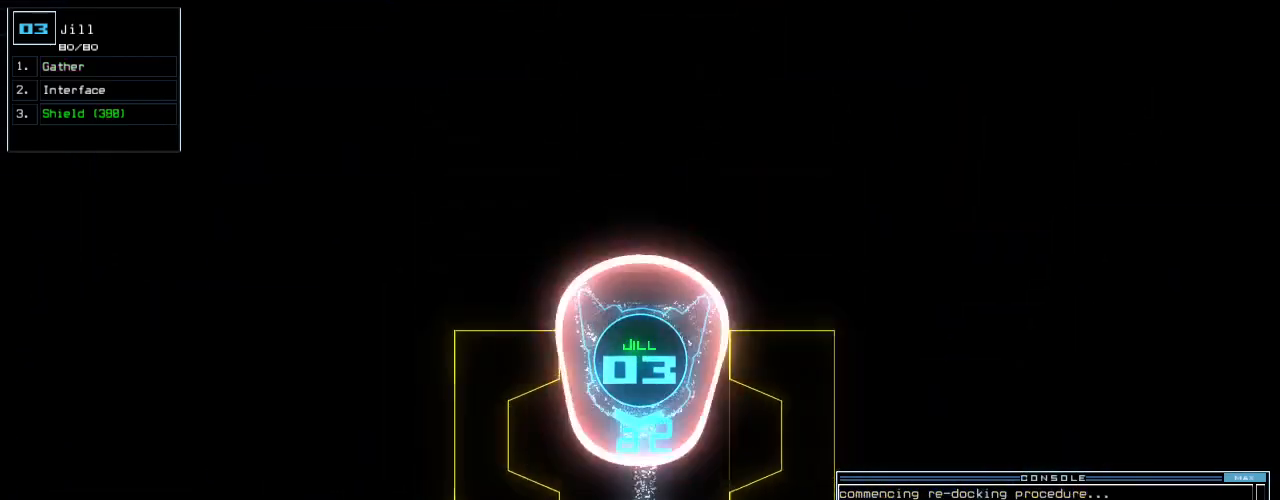
{"keys": ["down"], "events": [[320, "r", "down"], [360, "a", "down"], [400, "r", "up"], [480, "a", "up"]]}
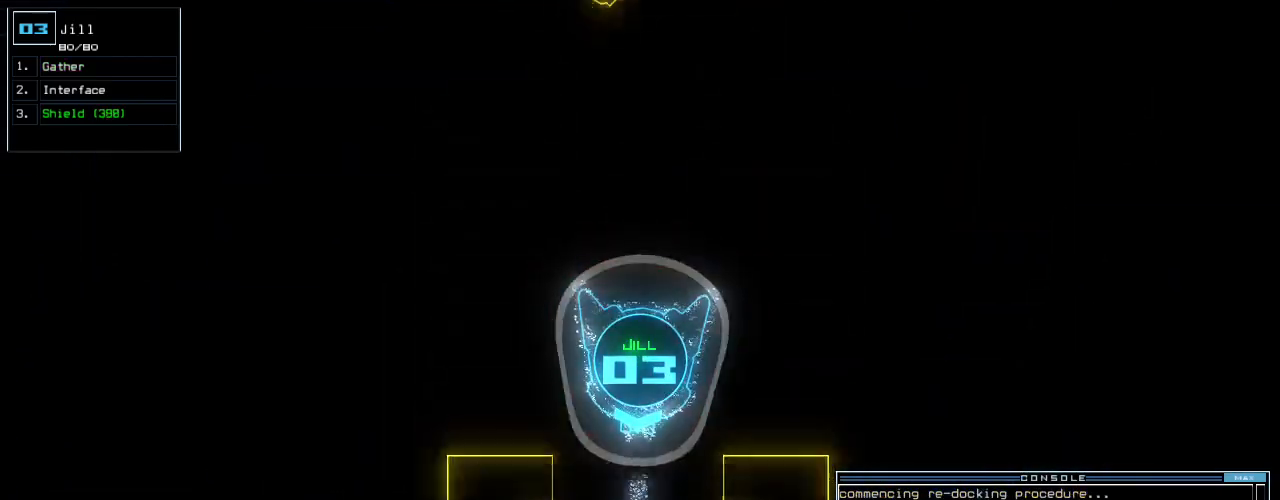
{"keys": [], "events": [[100, "return", "down"], [200, "return", "up"], [240, "down", "up"], [300, "space", "down"], [380, "space", "up"]]}
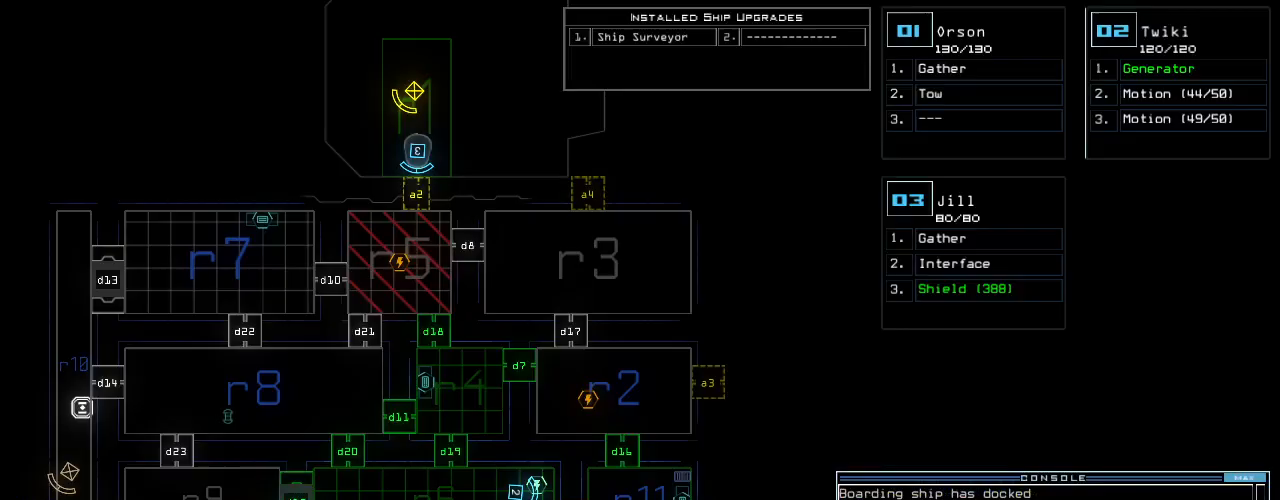
{"keys": [], "events": [[40, "d", "down"], [100, "d", "up"], [160, "d", "down"], [220, "space", "down"], [240, "d", "up"], [280, "a", "down"], [340, "space", "up"], [440, "a", "up"]]}
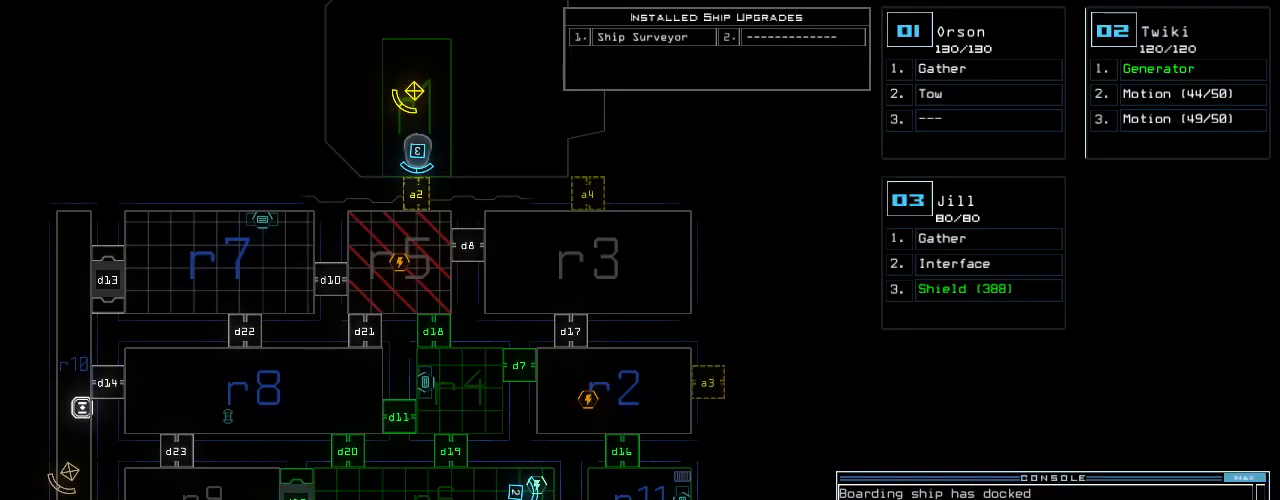
{"keys": [], "events": [[300, "1", "down"], [340, "return", "down"], [380, "1", "up"], [400, "return", "up"]]}
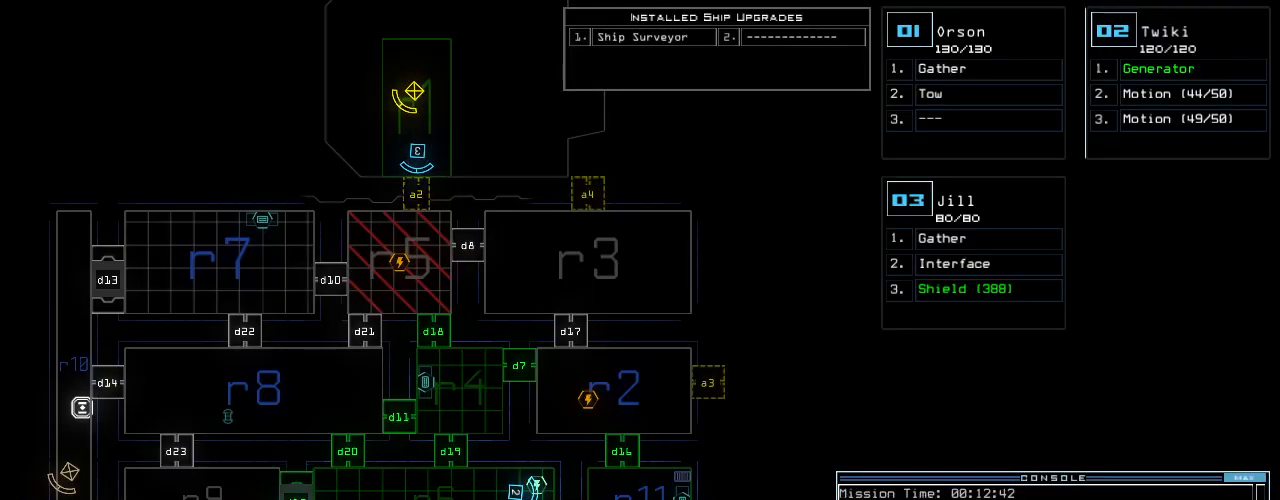
{"keys": ["down", "left"], "events": [[240, "2", "down"], [260, "down", "down"], [300, "2", "up"], [320, "left", "down"]]}
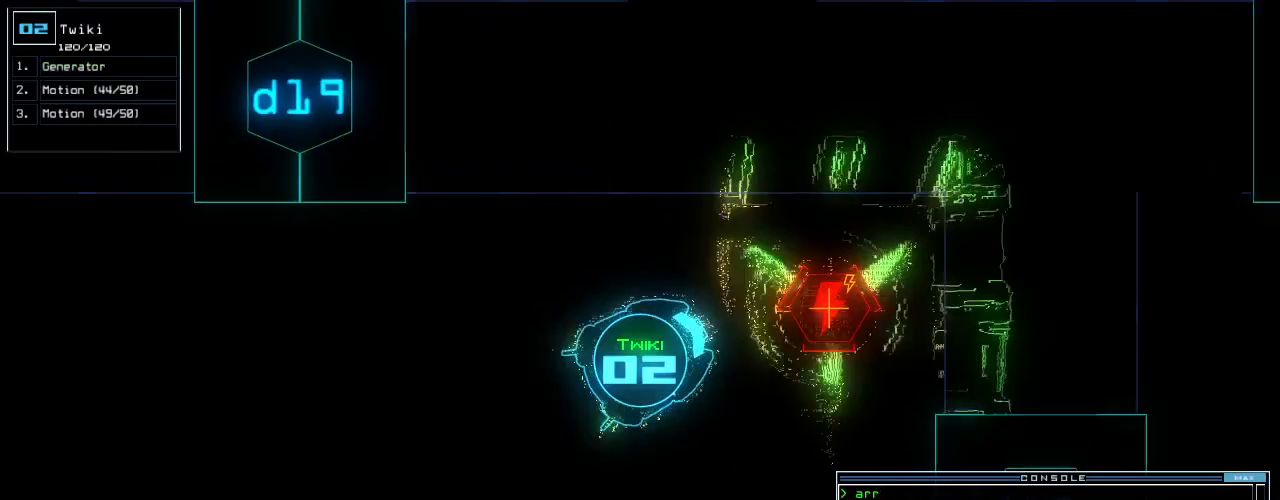
{"keys": ["left", "up"], "events": [[200, "down", "up"], [300, "up", "down"]]}
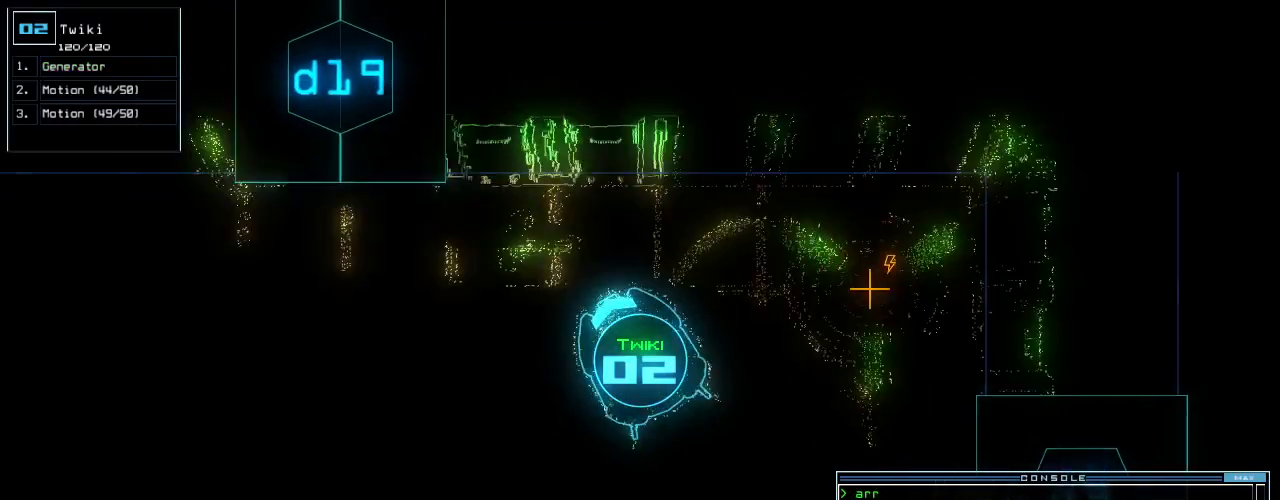
{"keys": ["up"], "events": [[440, "left", "up"]]}
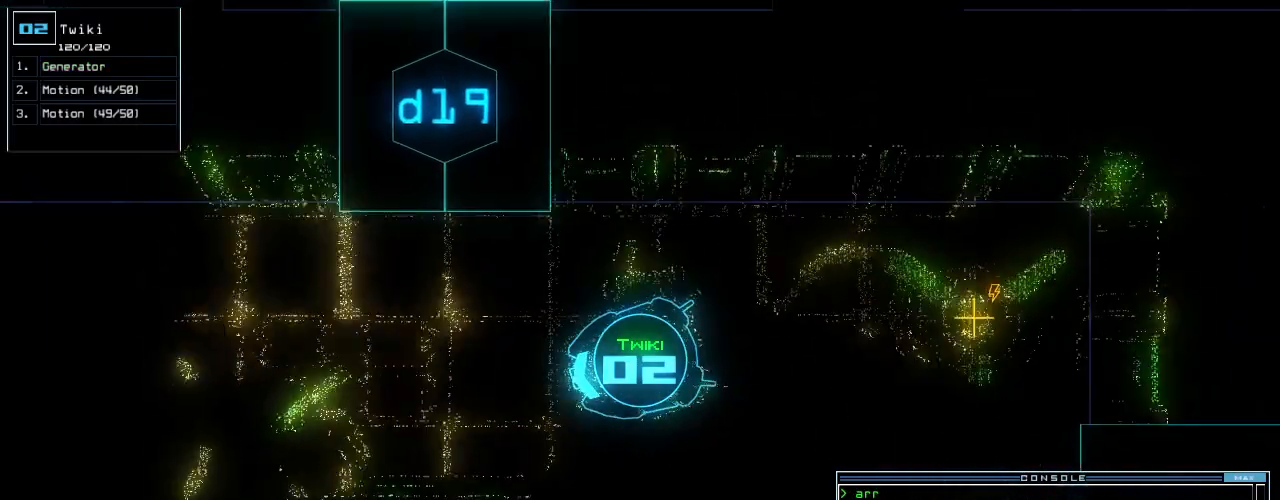
{"keys": ["up"], "events": [[380, "right", "down"], [420, "right", "up"]]}
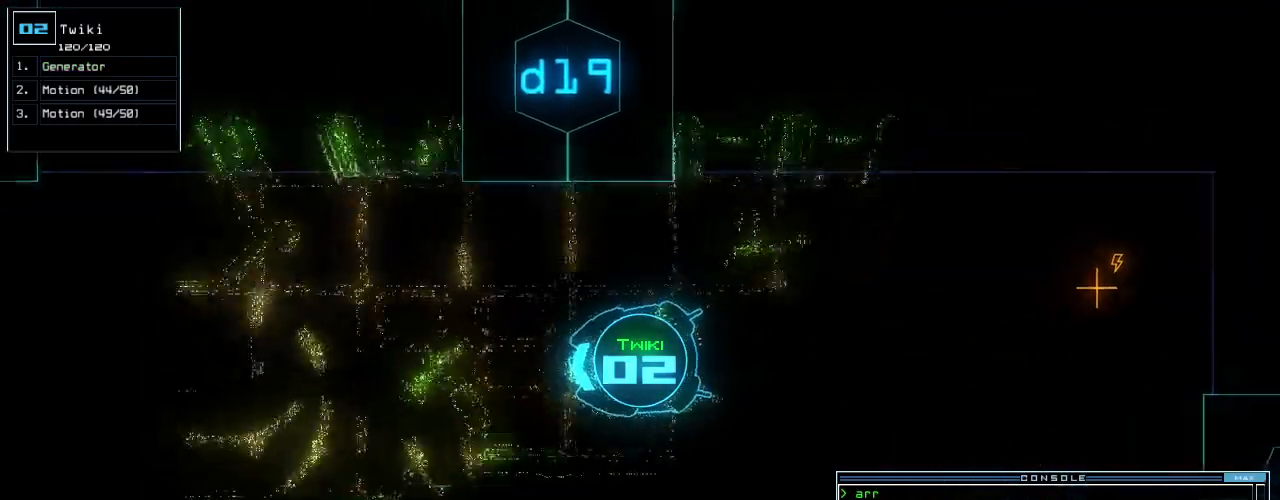
{"keys": ["up"], "events": []}
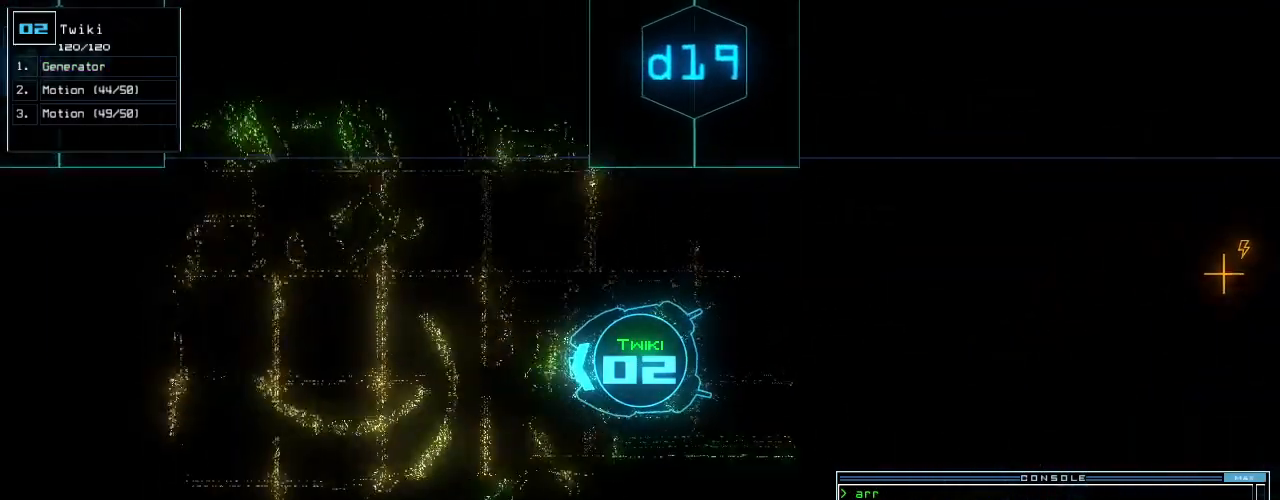
{"keys": ["up"], "events": [[360, "right", "down"], [420, "right", "up"]]}
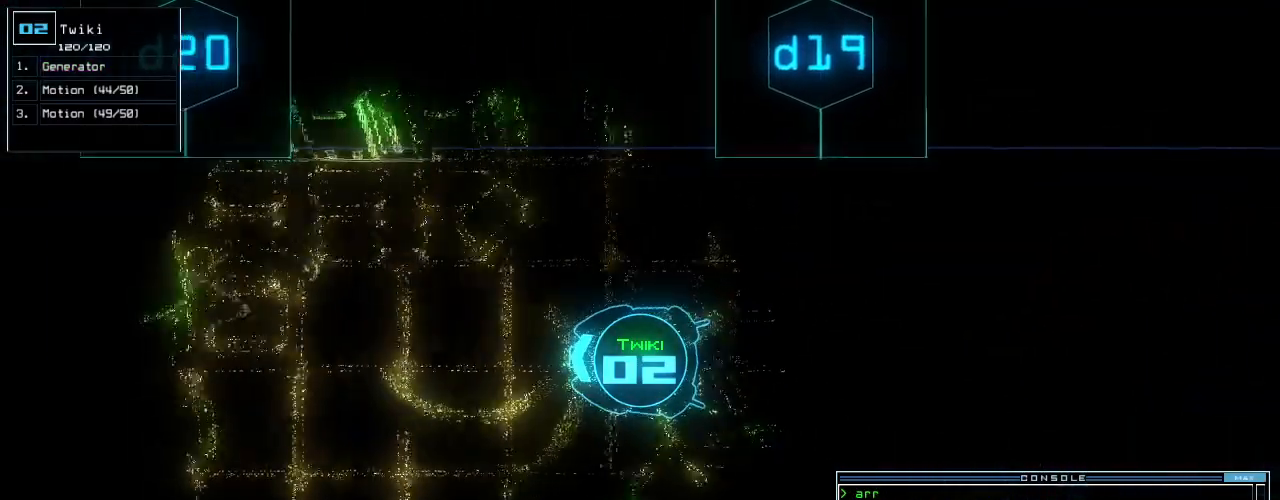
{"keys": ["up"], "events": []}
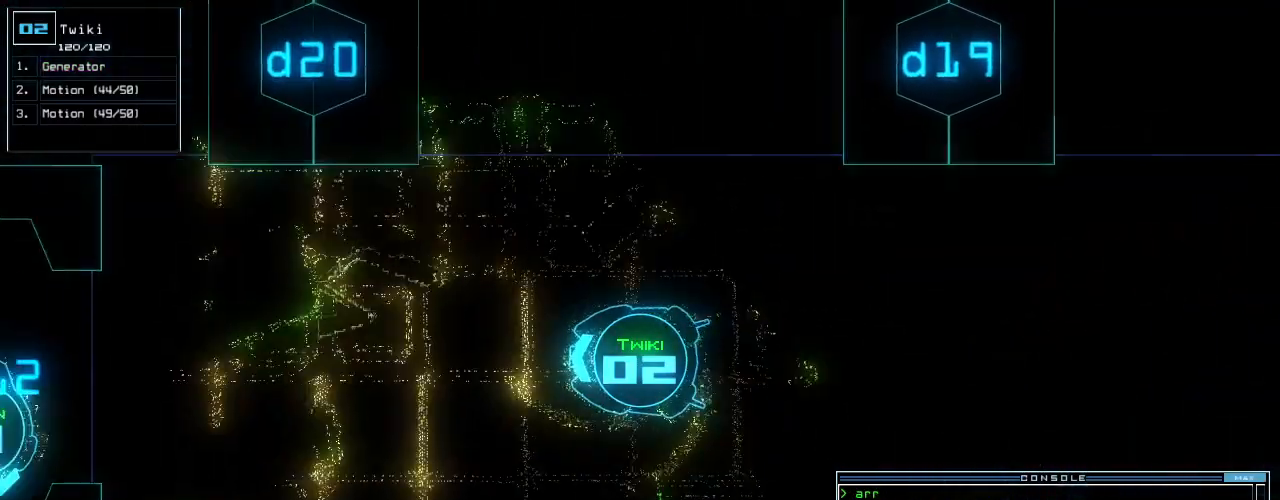
{"keys": ["up"], "events": []}
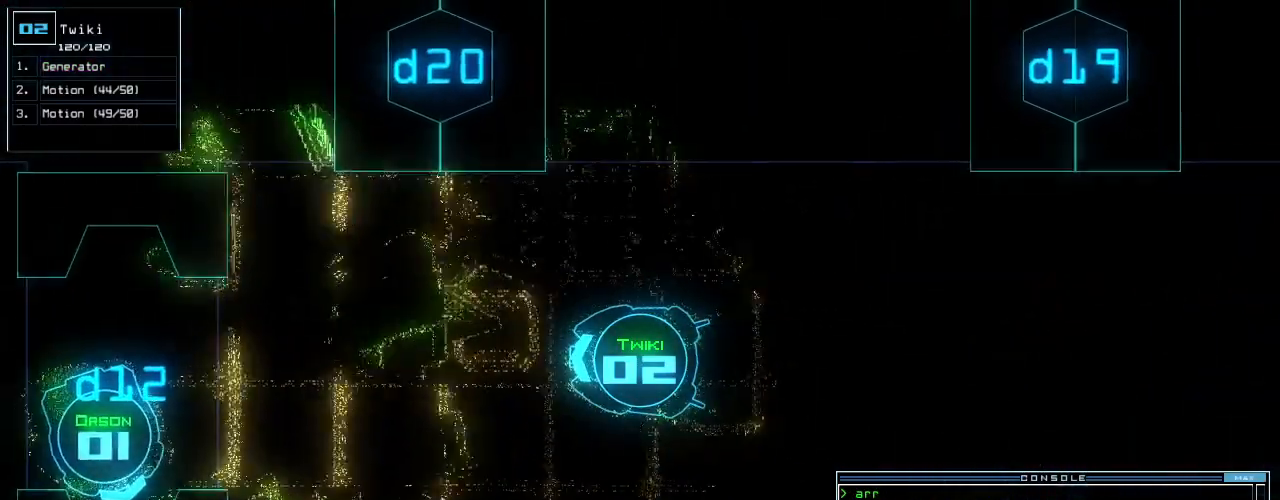
{"keys": ["up"], "events": []}
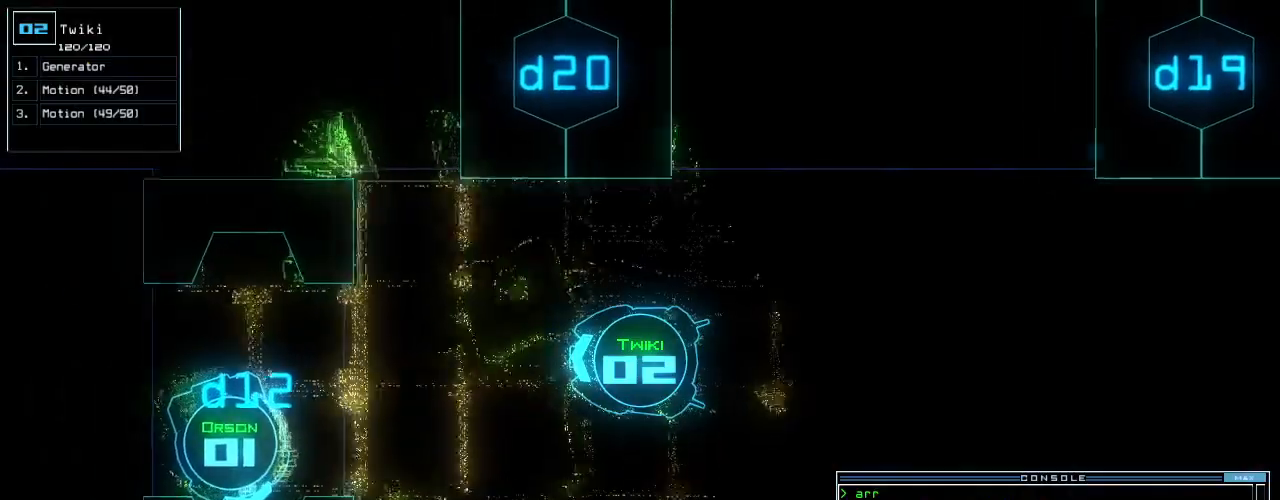
{"keys": ["up"], "events": []}
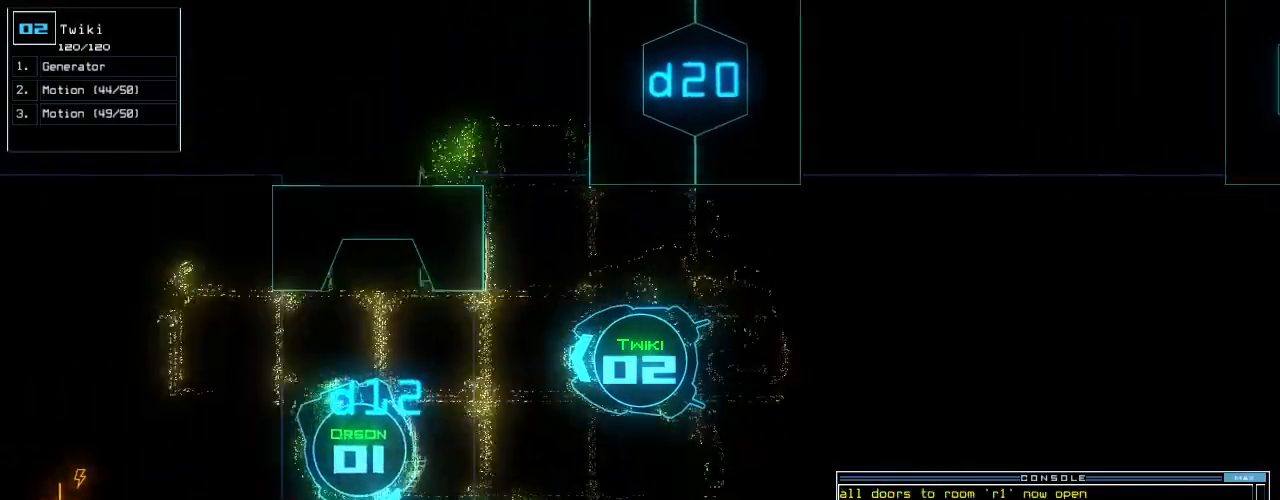
{"keys": ["up"], "events": []}
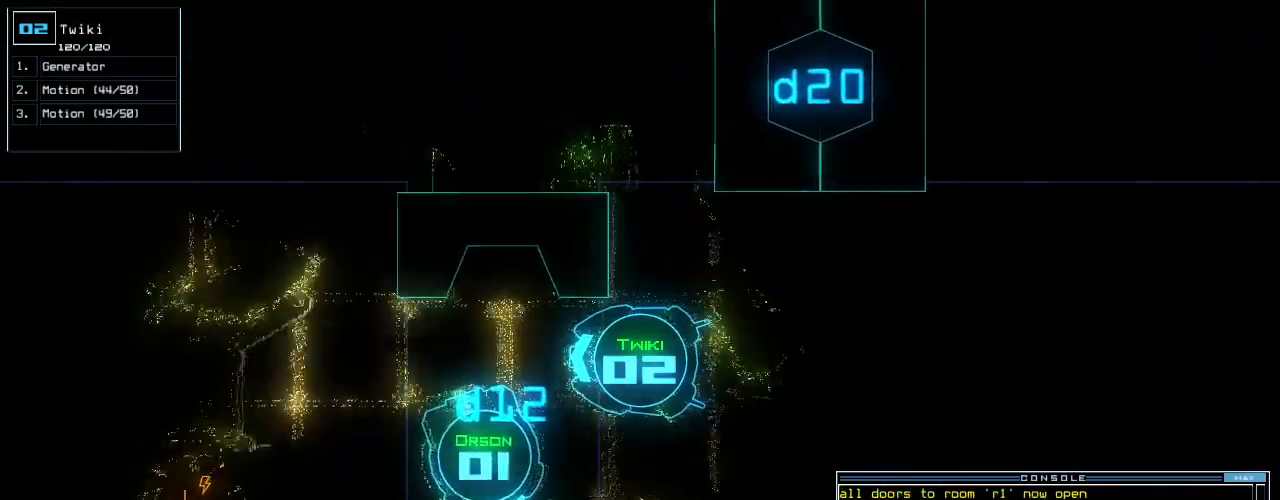
{"keys": ["left", "up"], "events": [[240, "right", "down"], [320, "right", "up"], [460, "left", "down"]]}
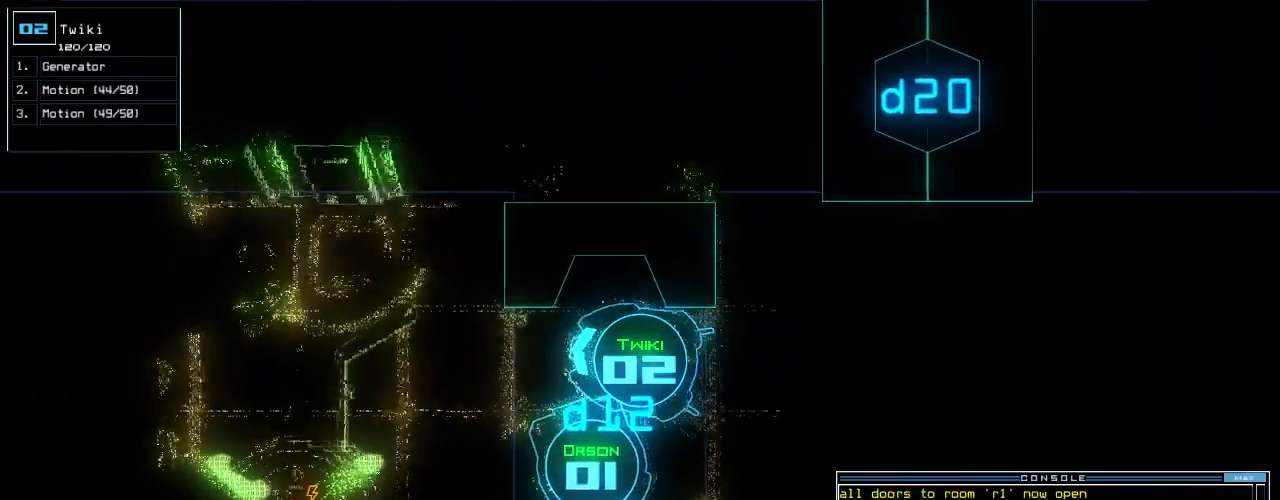
{"keys": ["up"], "events": [[40, "left", "up"]]}
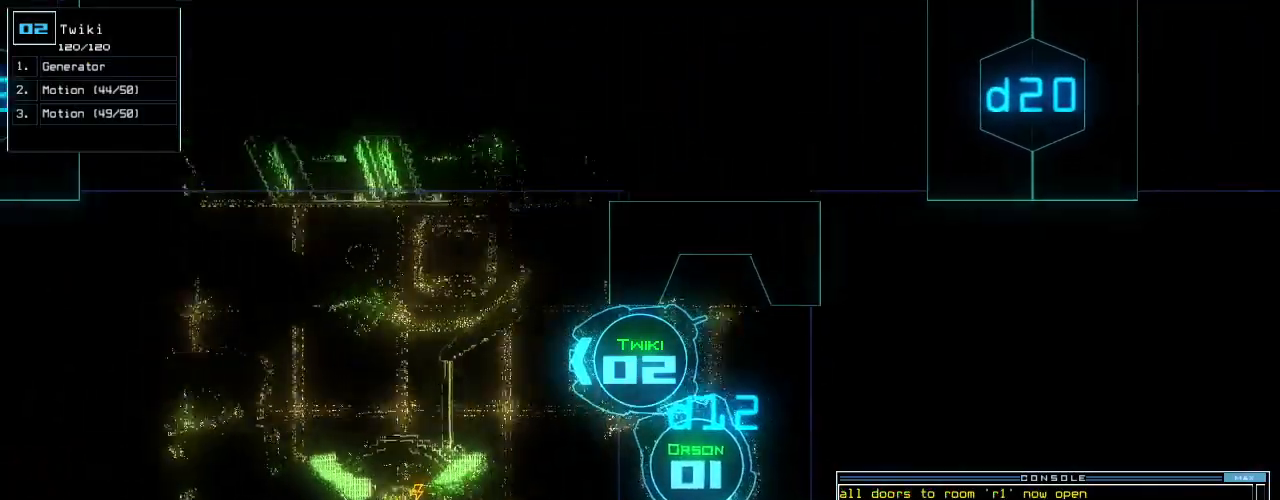
{"keys": ["up"], "events": [[120, "left", "down"], [200, "left", "up"]]}
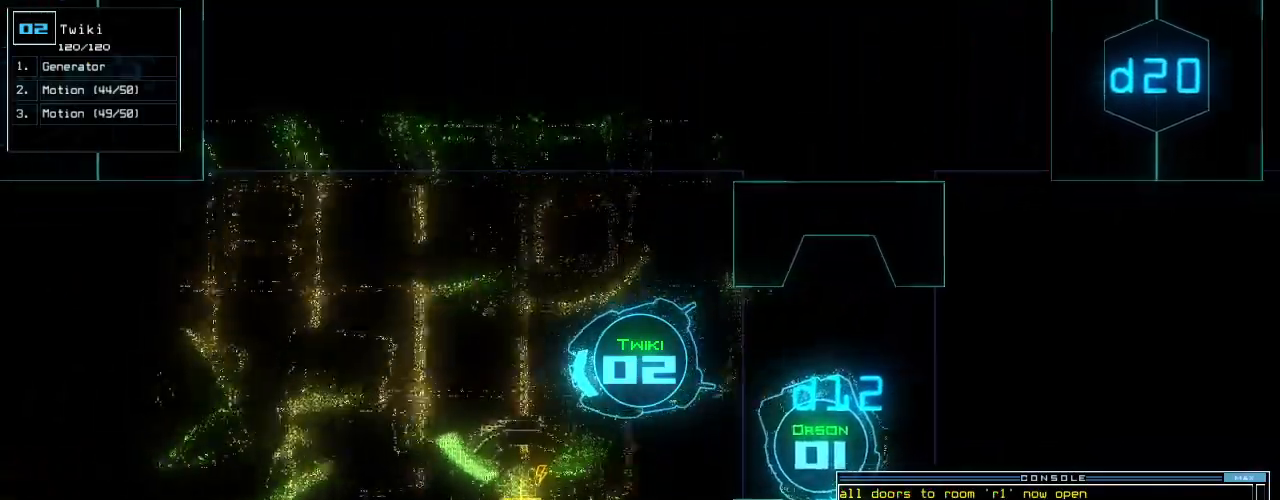
{"keys": ["up"], "events": [[220, "shift_r", "down"], [280, "shift_r", "up"], [300, "a", "down"], [360, "r", "down"], [420, "a", "up"], [420, "r", "up"]]}
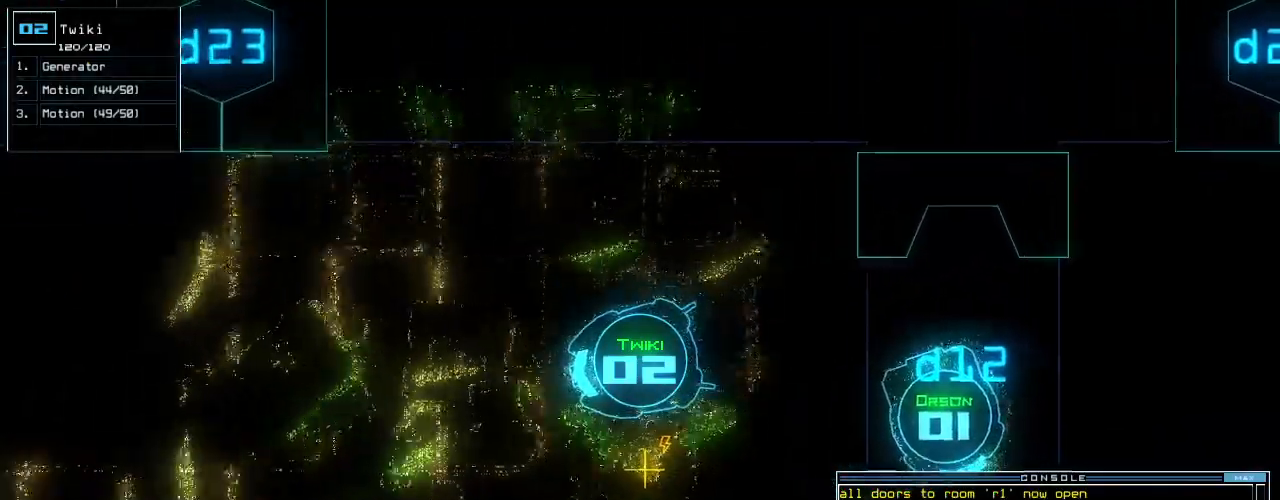
{"keys": ["up"], "events": []}